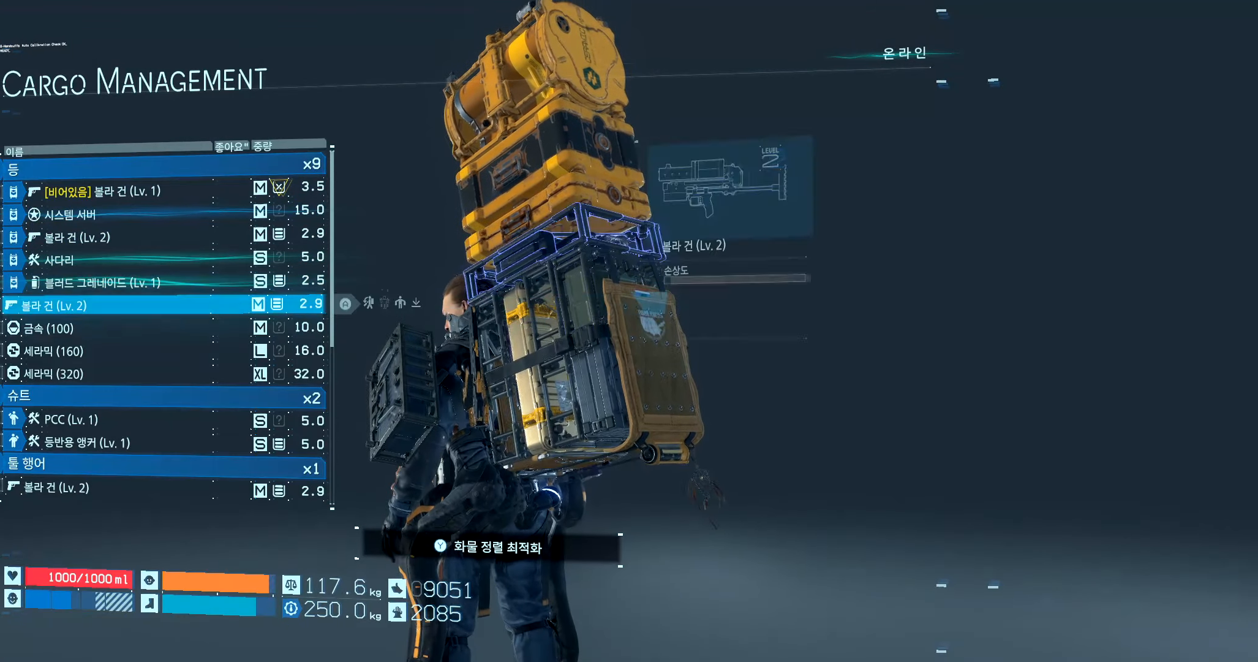
Gameplay with a controller (Xbox layout); each line is a JSON object with the inputs held at the frame after it (dt_ms = milliseconds from this image to that frame). "events" lists button and stick changes between this image and that frame as [ms after this image, input, new state], when the widget could be followed in between. Not read: L3 R3 TOUCHPAD other_buttons right_stick.
{"dt_ms": 500, "buttons": ["X"], "left_stick": "center", "events": [[134, "DPAD_DOWN", "up"], [467, "X", "down"]]}
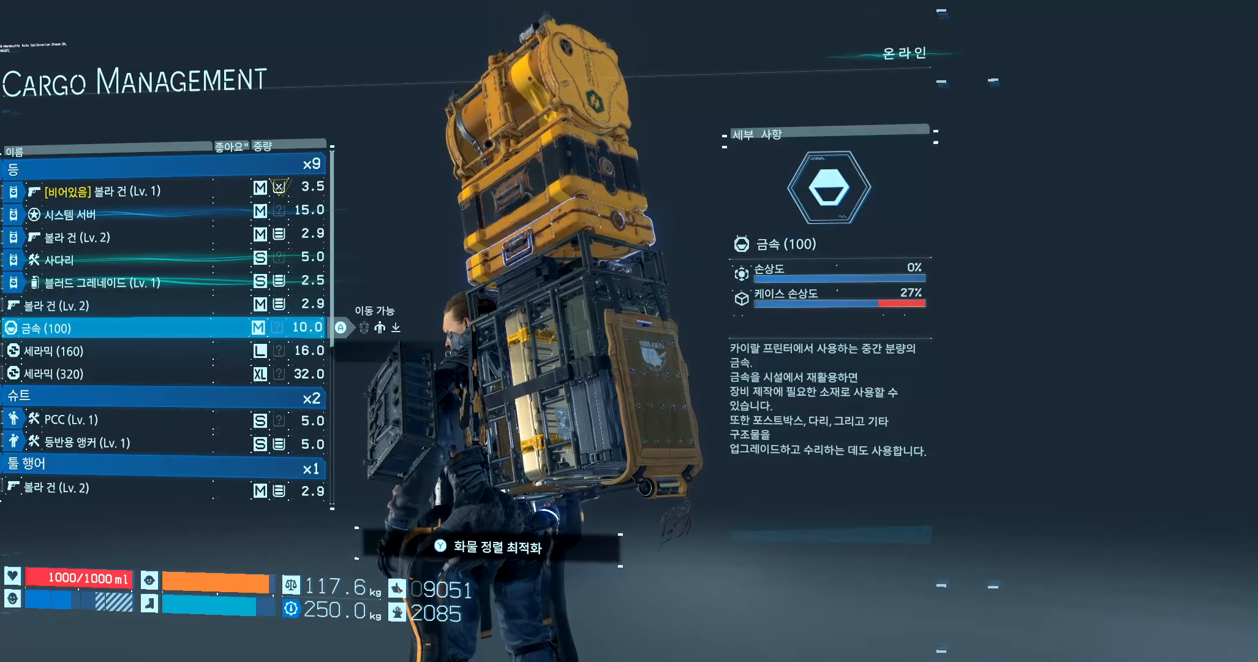
{"dt_ms": 1000, "buttons": [], "left_stick": "center"}
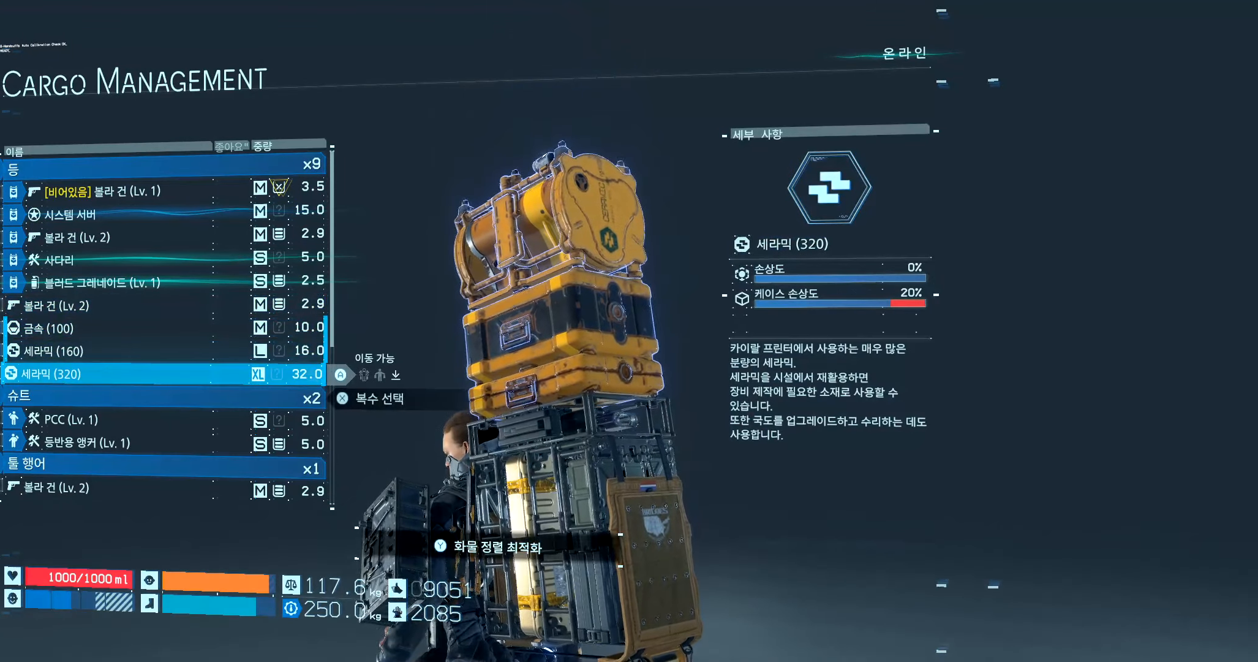
{"dt_ms": 500, "buttons": [], "left_stick": "center", "events": []}
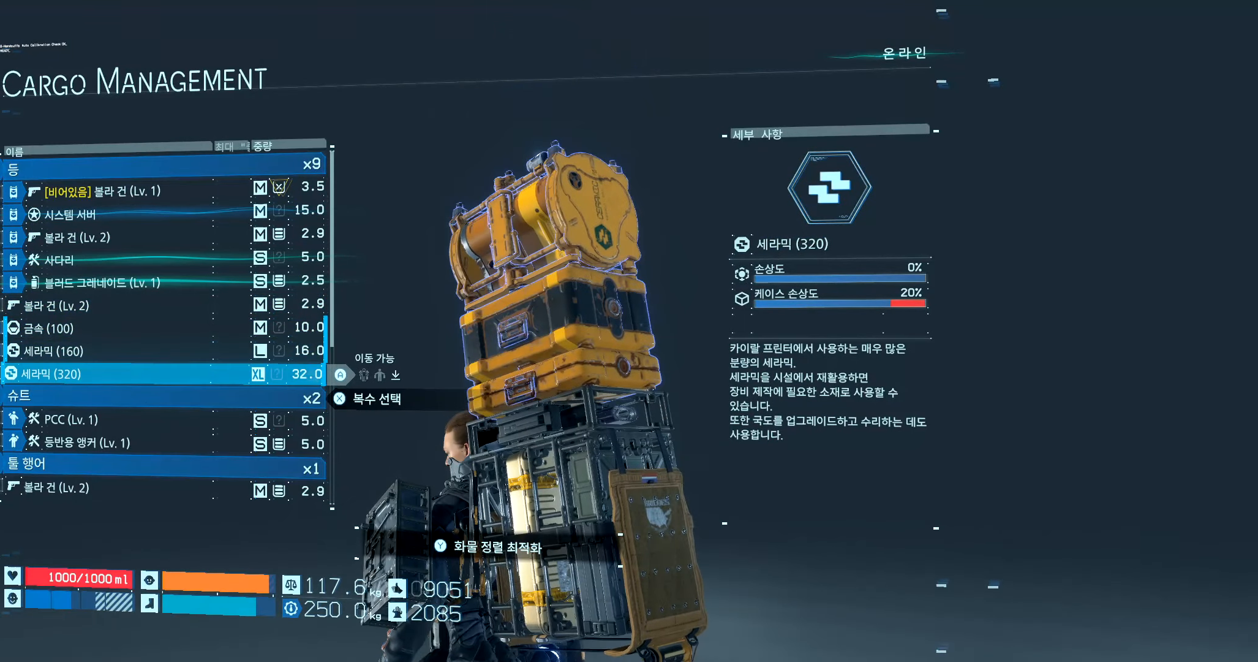
{"dt_ms": 500, "buttons": [], "left_stick": "center", "events": []}
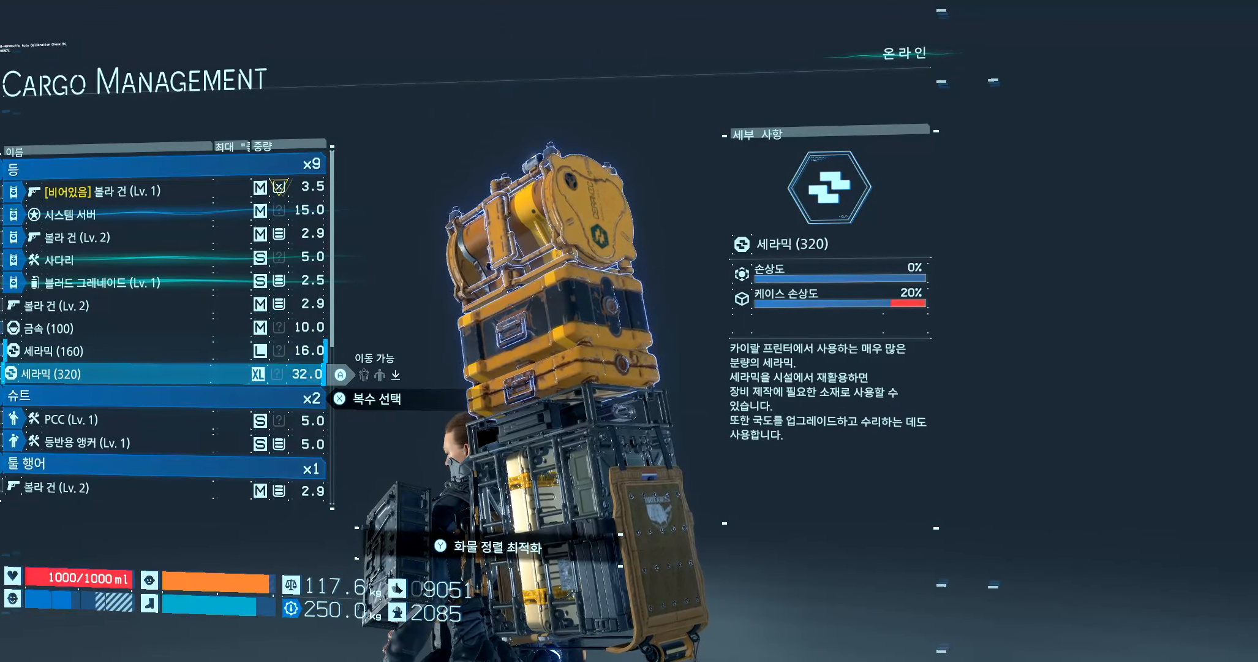
{"dt_ms": 500, "buttons": [], "left_stick": "center", "events": []}
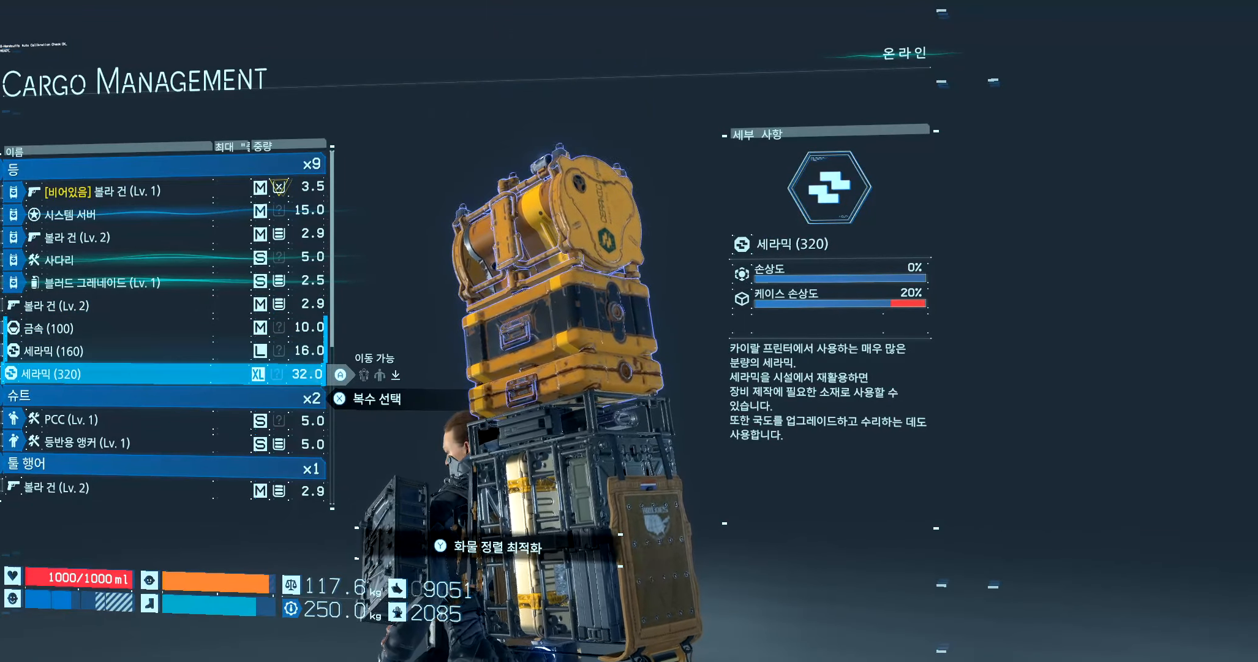
{"dt_ms": 500, "buttons": [], "left_stick": "center", "events": []}
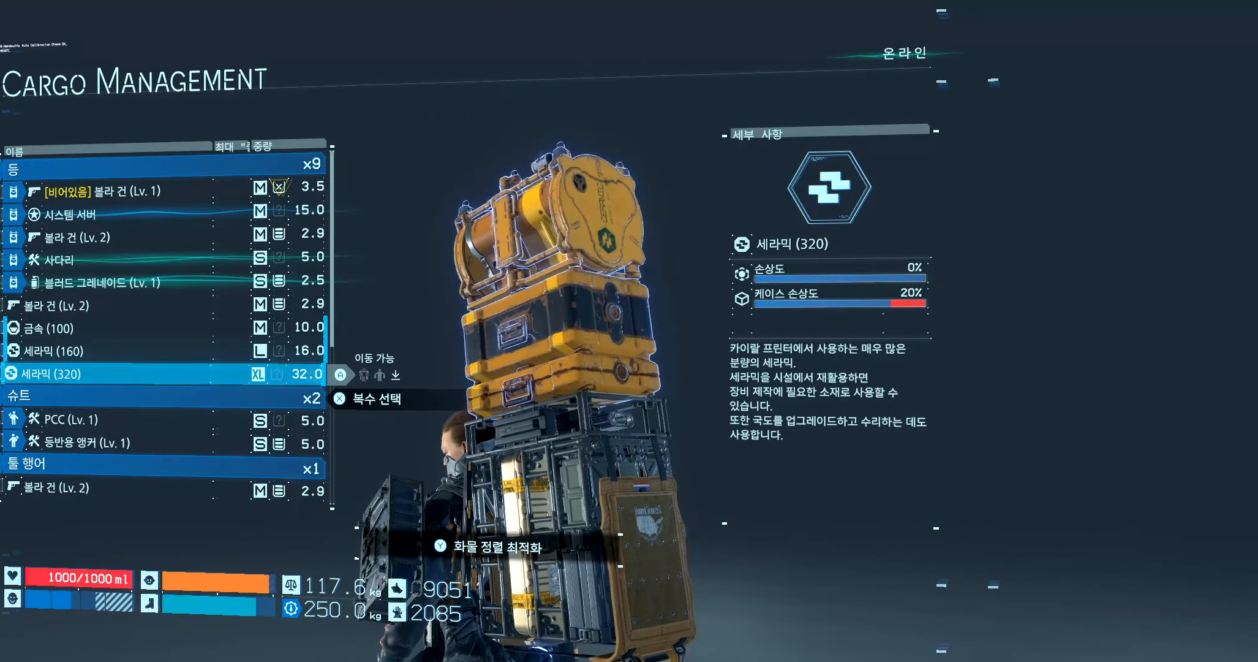
{"dt_ms": 500, "buttons": [], "left_stick": "center", "events": []}
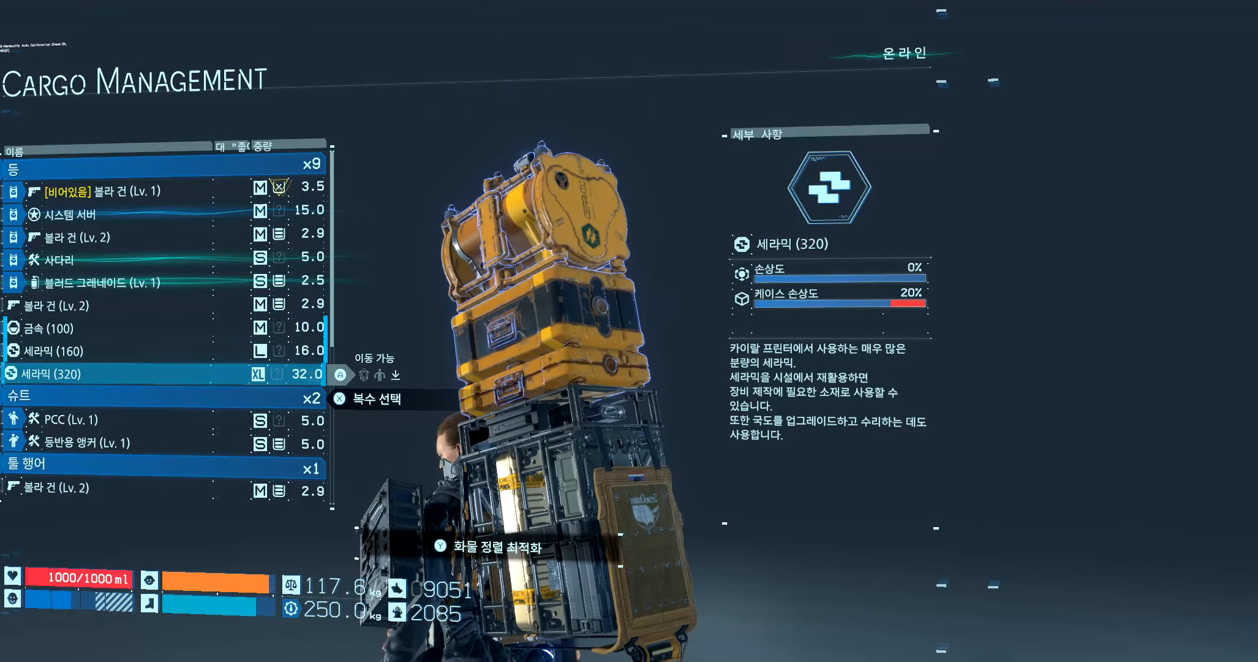
{"dt_ms": 500, "buttons": [], "left_stick": "center", "events": []}
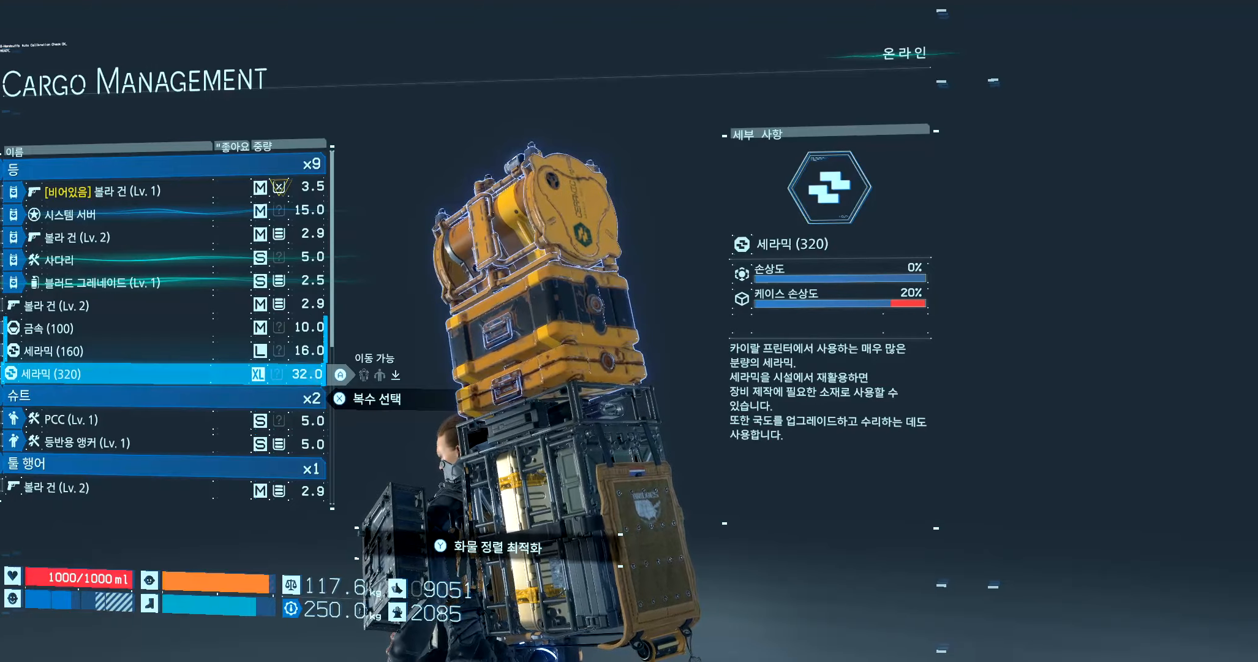
{"dt_ms": 500, "buttons": [], "left_stick": "center", "events": []}
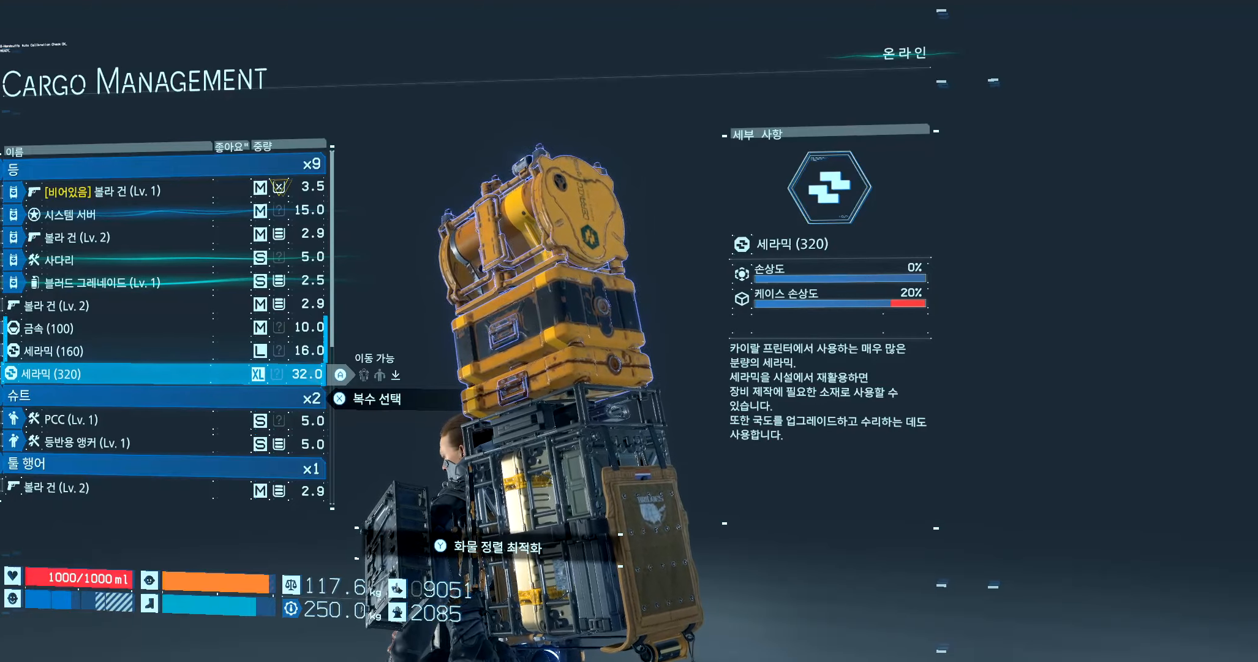
{"dt_ms": 500, "buttons": [], "left_stick": "center", "events": [[200, "A", "down"], [333, "A", "up"]]}
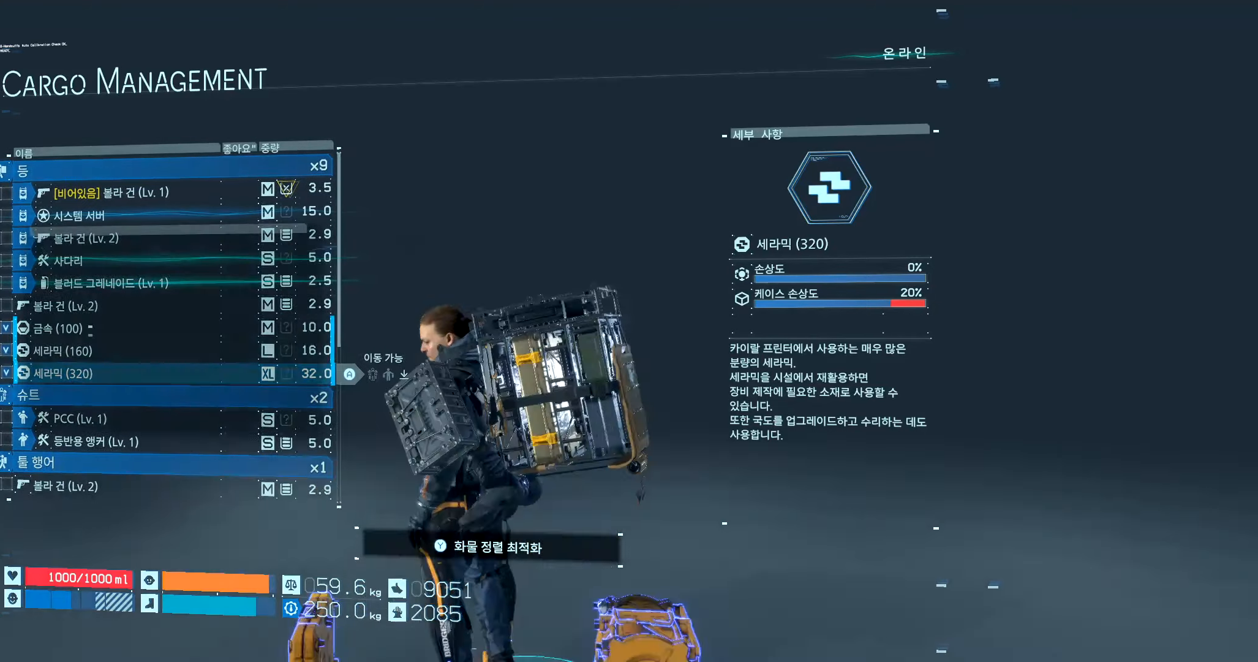
{"dt_ms": 500, "buttons": [], "left_stick": "center", "events": []}
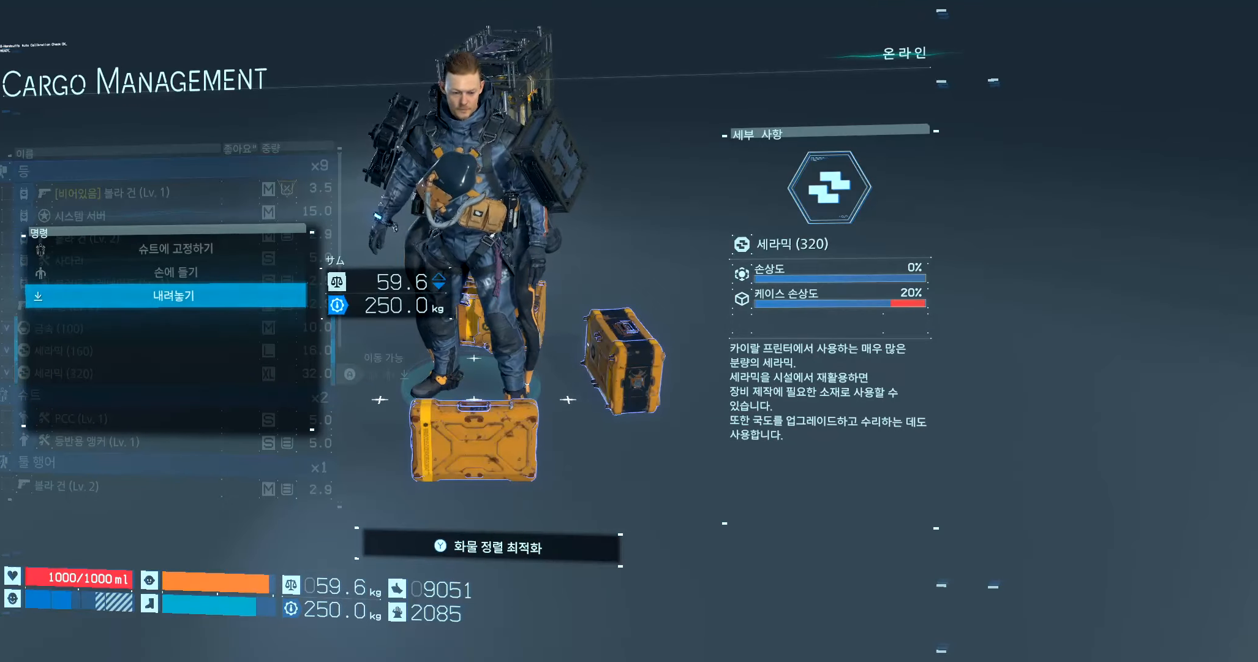
{"dt_ms": 500, "buttons": [], "left_stick": "center", "events": [[166, "A", "down"], [266, "A", "up"]]}
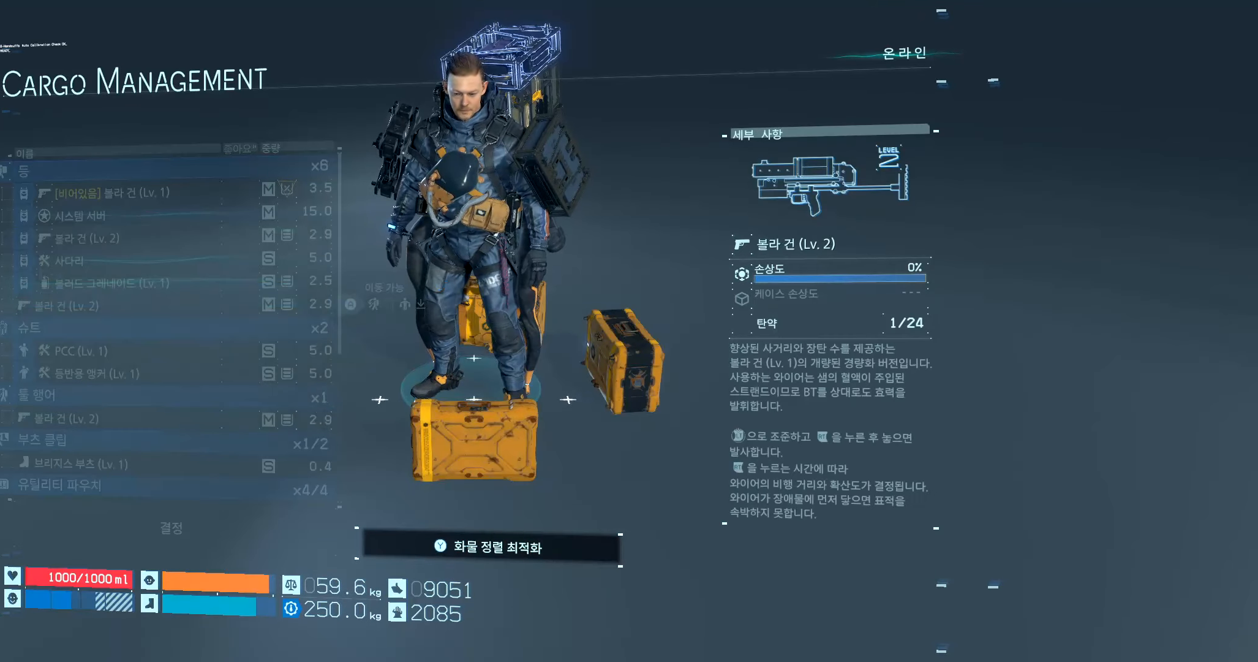
{"dt_ms": 500, "buttons": [], "left_stick": "center", "events": []}
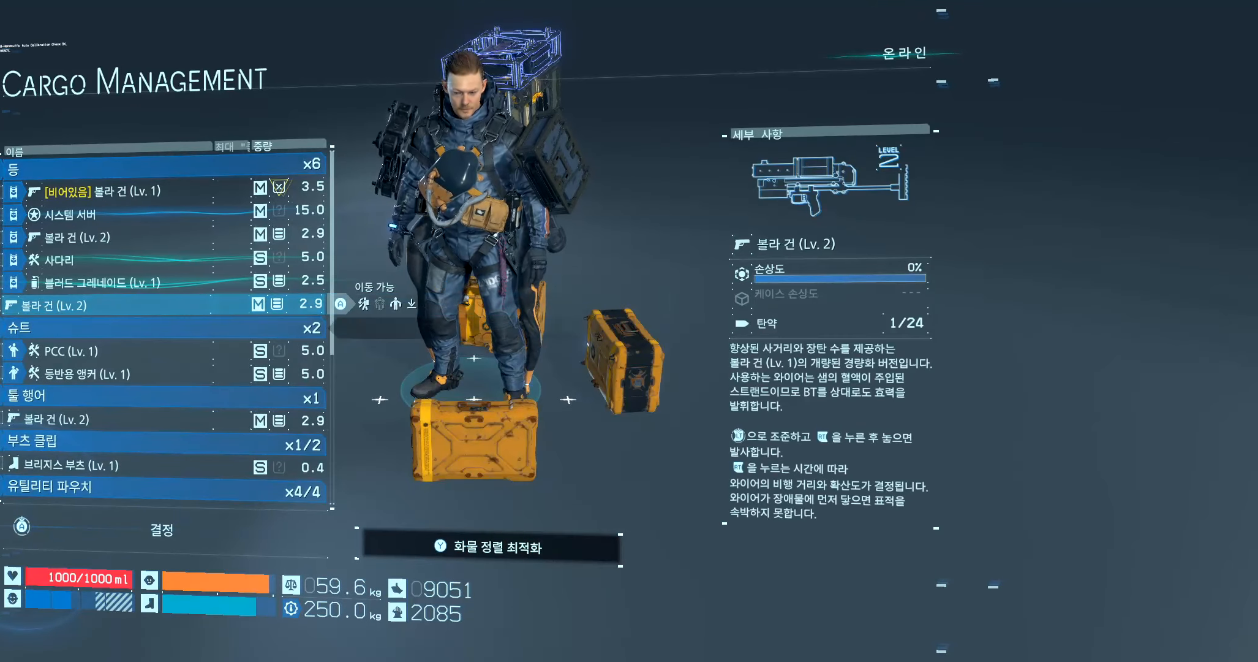
{"dt_ms": 500, "buttons": [], "left_stick": "center", "events": [[216, "B", "down"], [350, "B", "up"]]}
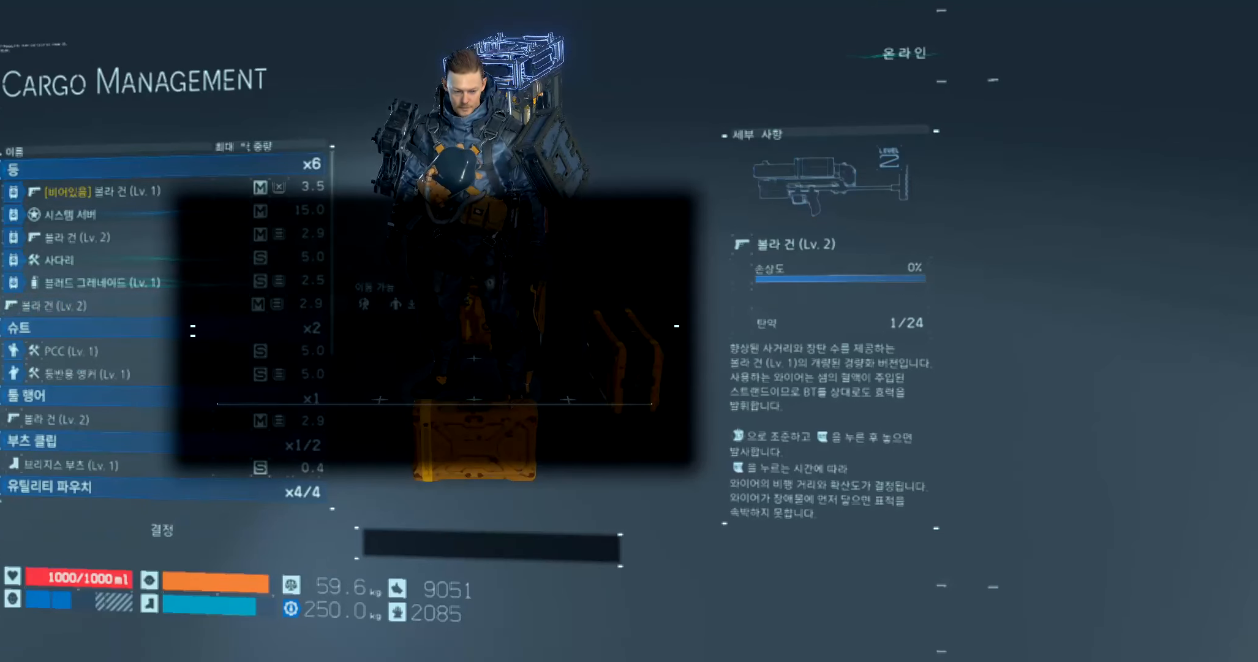
{"dt_ms": 500, "buttons": [], "left_stick": "center", "events": []}
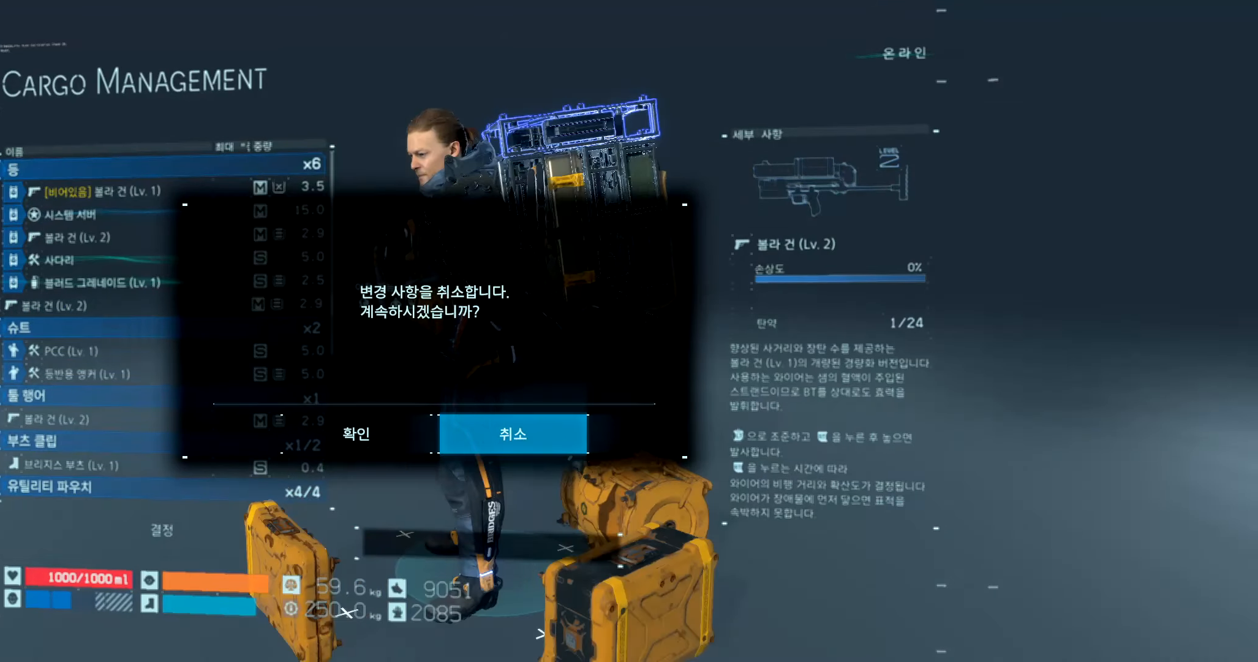
{"dt_ms": 500, "buttons": ["B"], "left_stick": "center", "events": [[416, "B", "down"]]}
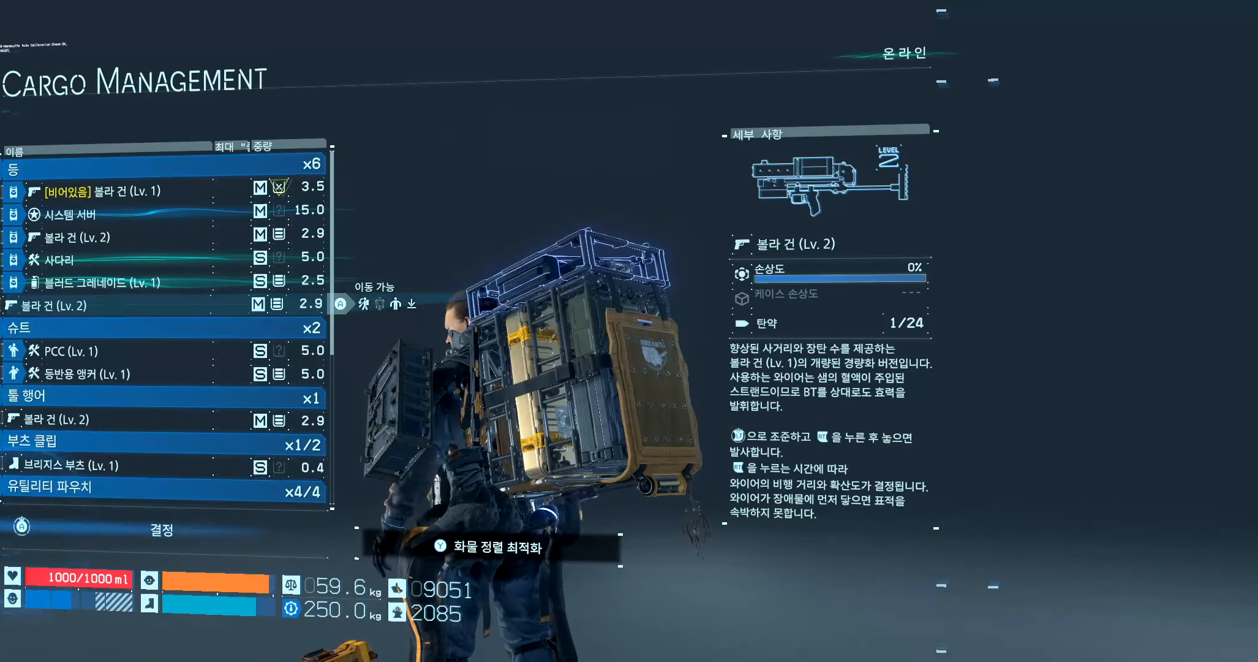
{"dt_ms": 500, "buttons": ["A"], "left_stick": "center", "events": [[16, "B", "up"], [333, "A", "down"]]}
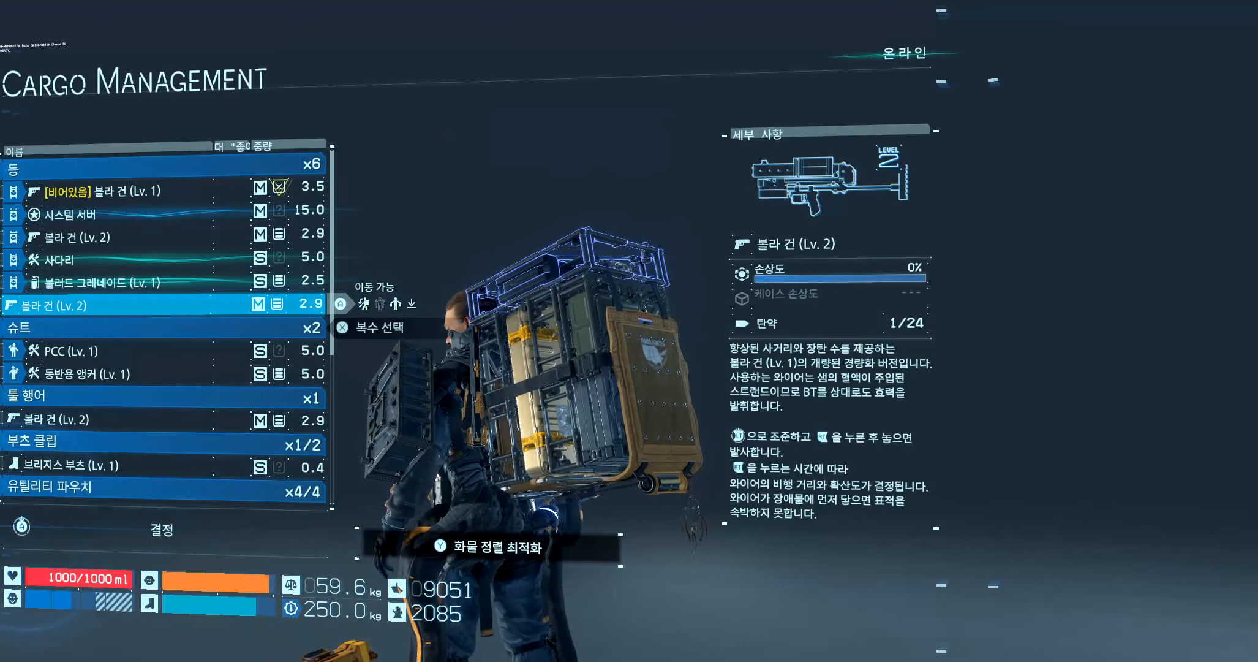
{"dt_ms": 500, "buttons": ["A"], "left_stick": "center", "events": []}
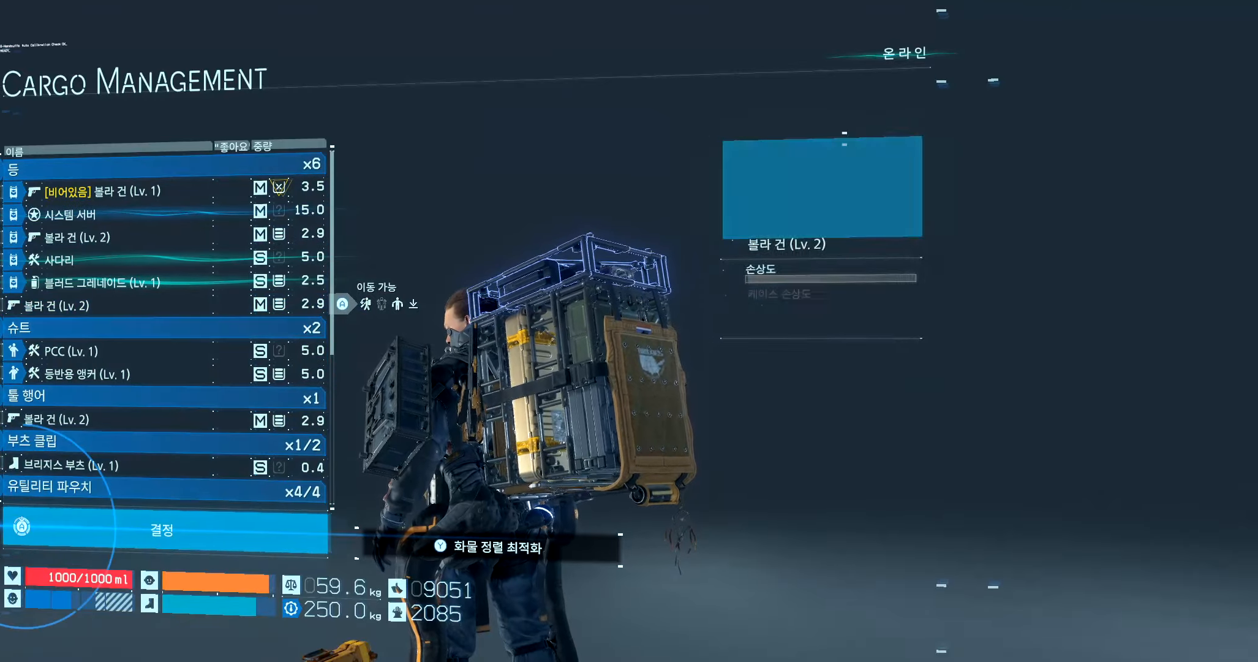
{"dt_ms": 500, "buttons": ["A"], "left_stick": "center", "events": []}
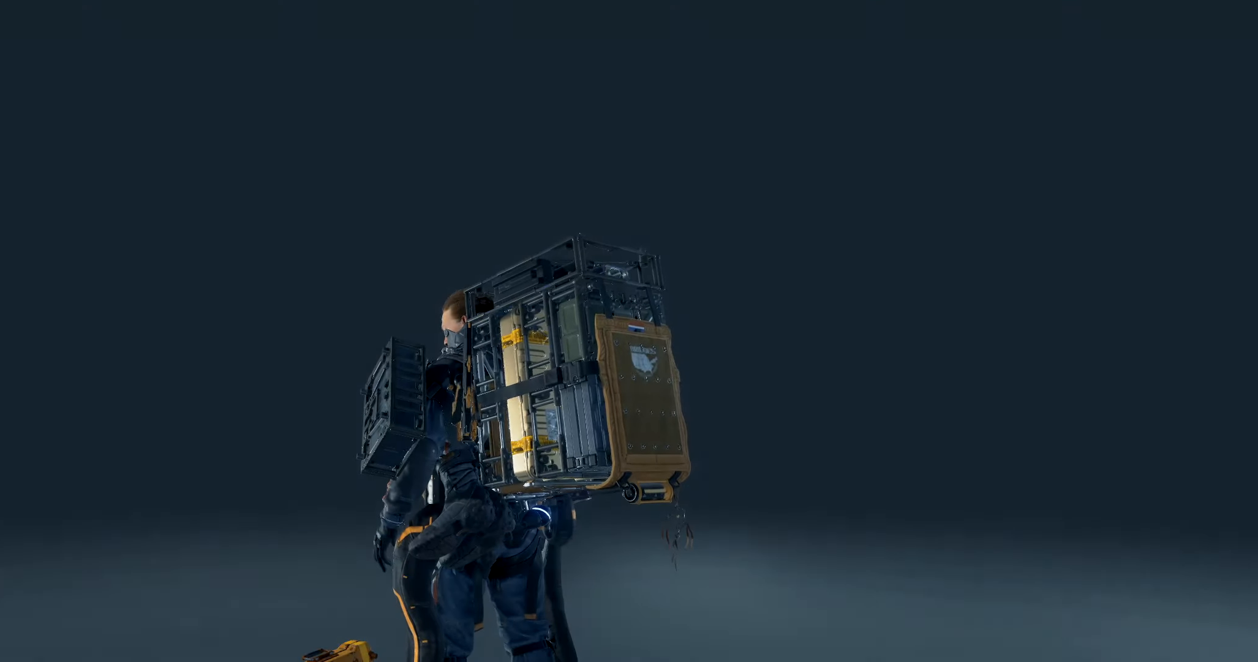
{"dt_ms": 500, "buttons": [], "left_stick": "center", "events": [[417, "A", "up"]]}
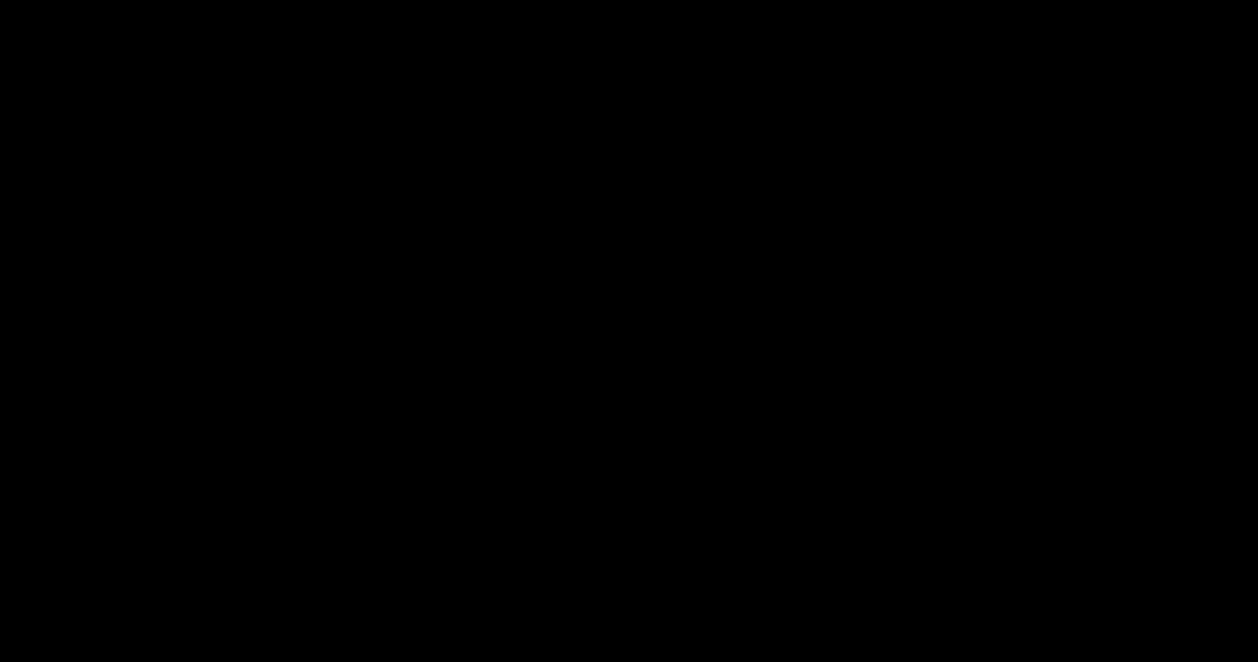
{"dt_ms": 500, "buttons": ["B"], "left_stick": "center", "events": [[467, "B", "down"]]}
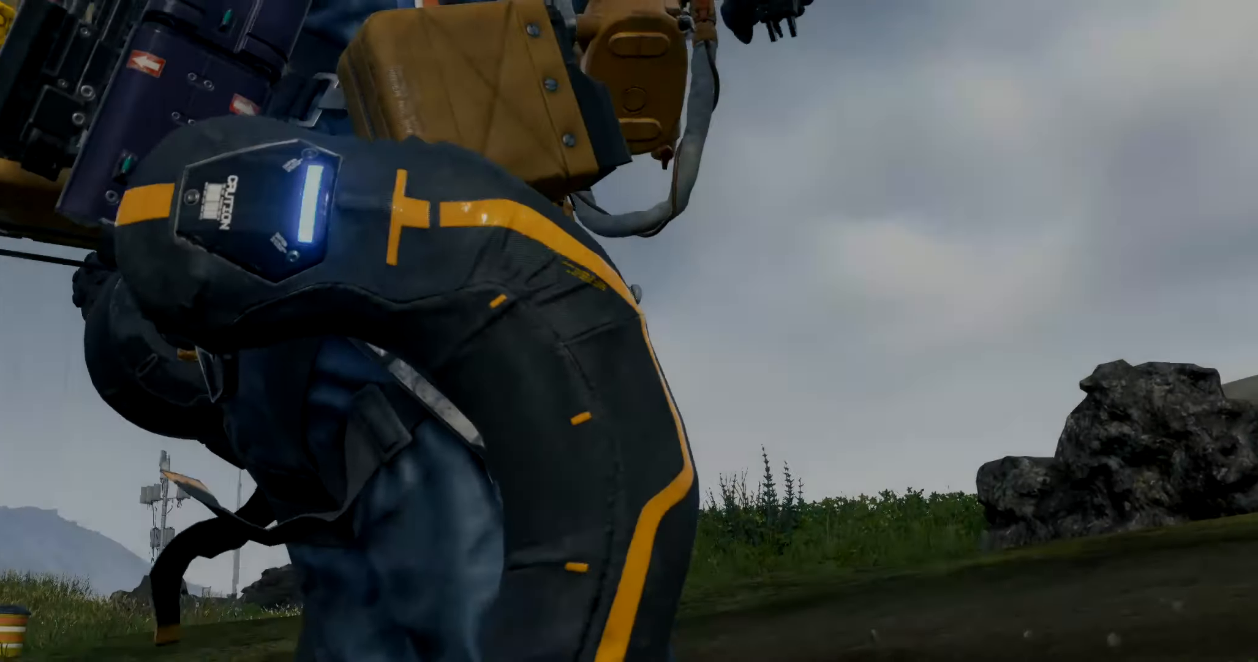
{"dt_ms": 500, "buttons": [], "left_stick": "center", "events": [[33, "Y", "down"], [150, "B", "up"], [150, "Y", "up"]]}
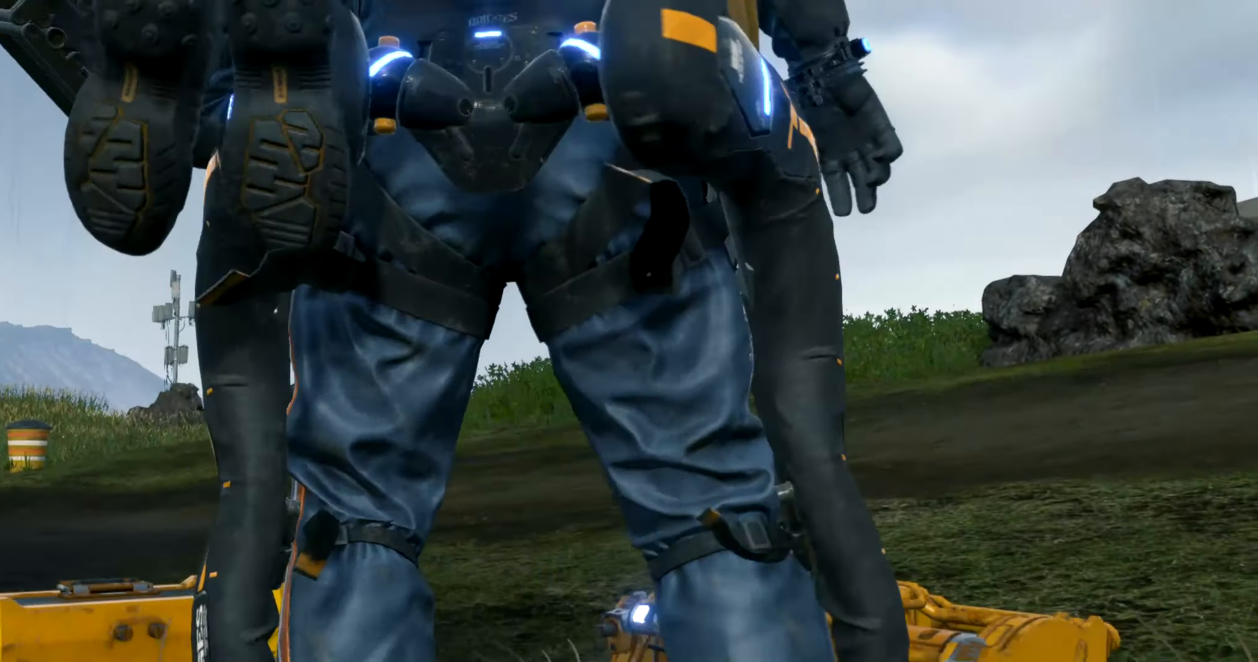
{"dt_ms": 500, "buttons": [], "left_stick": "center", "events": []}
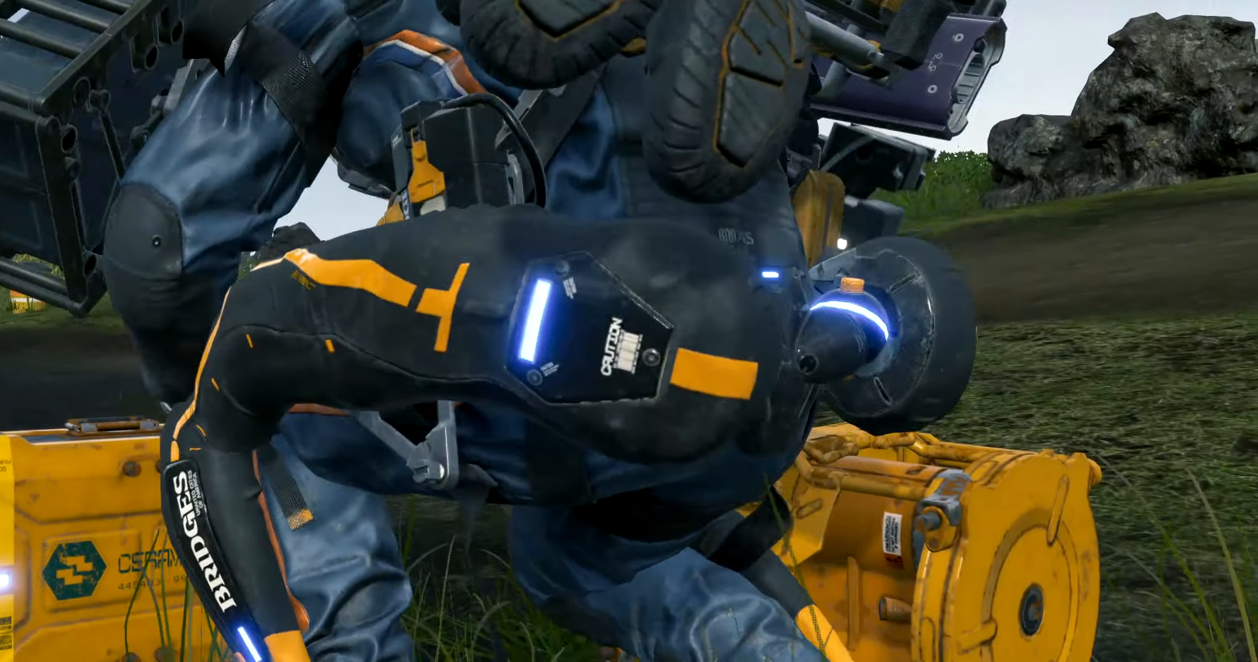
{"dt_ms": 500, "buttons": [], "left_stick": "center", "events": []}
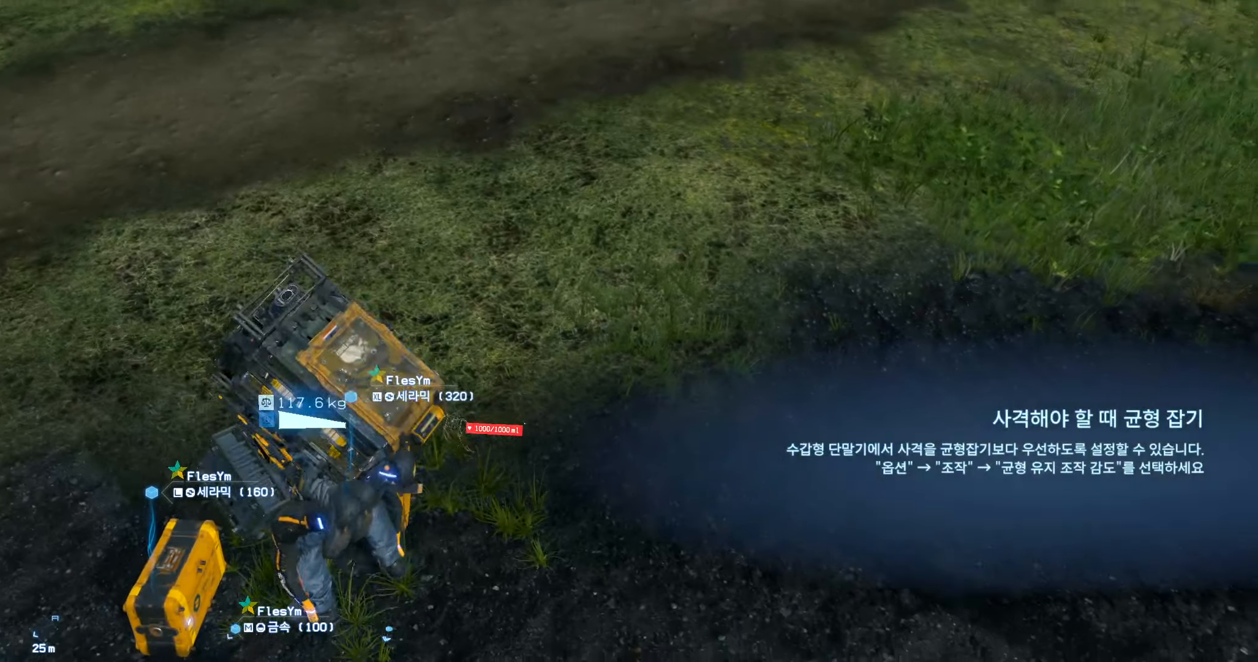
{"dt_ms": 500, "buttons": [], "left_stick": "center", "events": []}
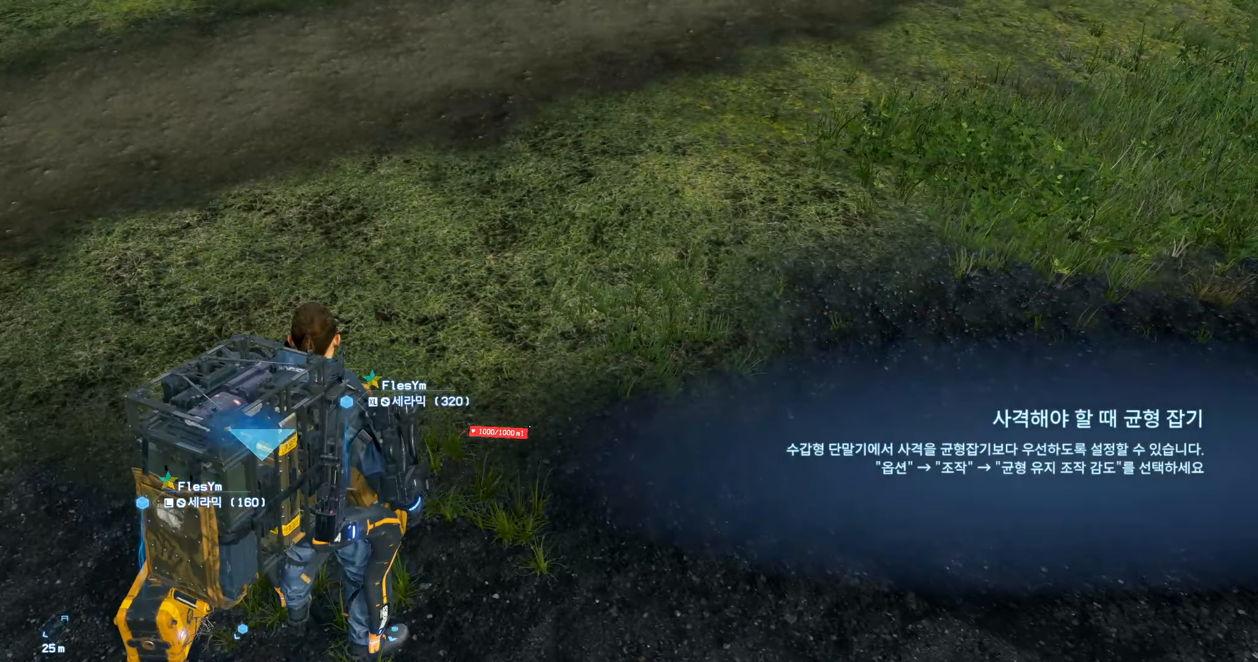
{"dt_ms": 500, "buttons": [], "left_stick": "up-right", "events": [[217, "left_stick", "up-right"]]}
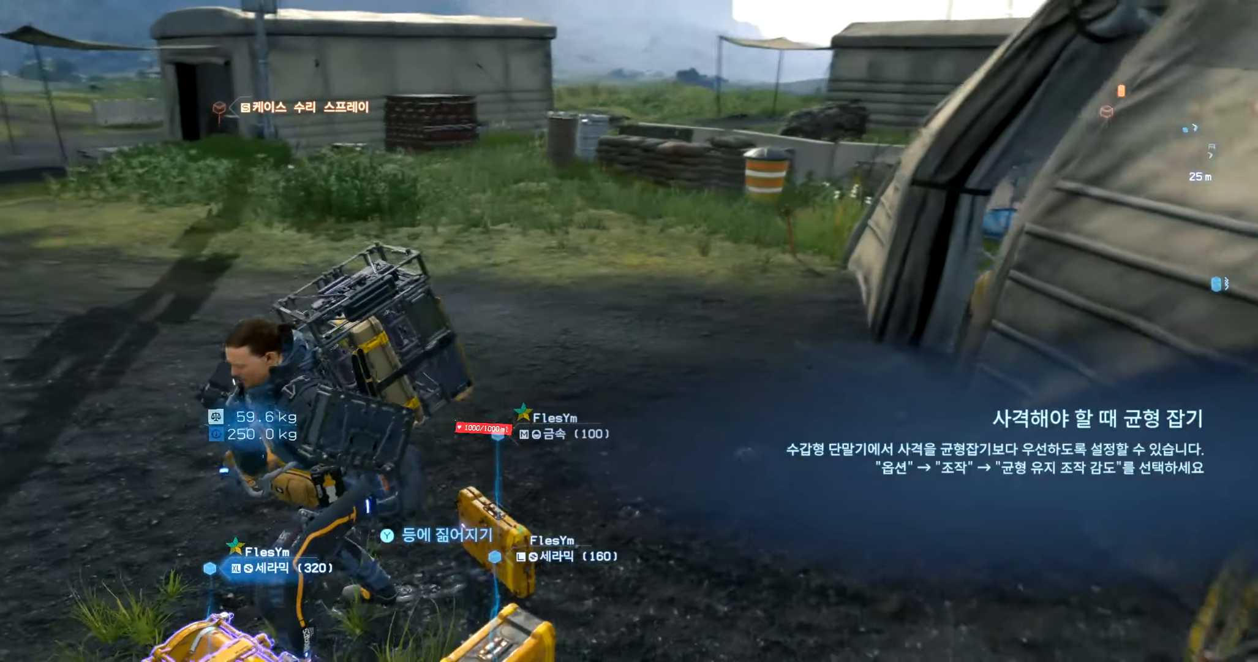
{"dt_ms": 500, "buttons": [], "left_stick": "up-right", "events": []}
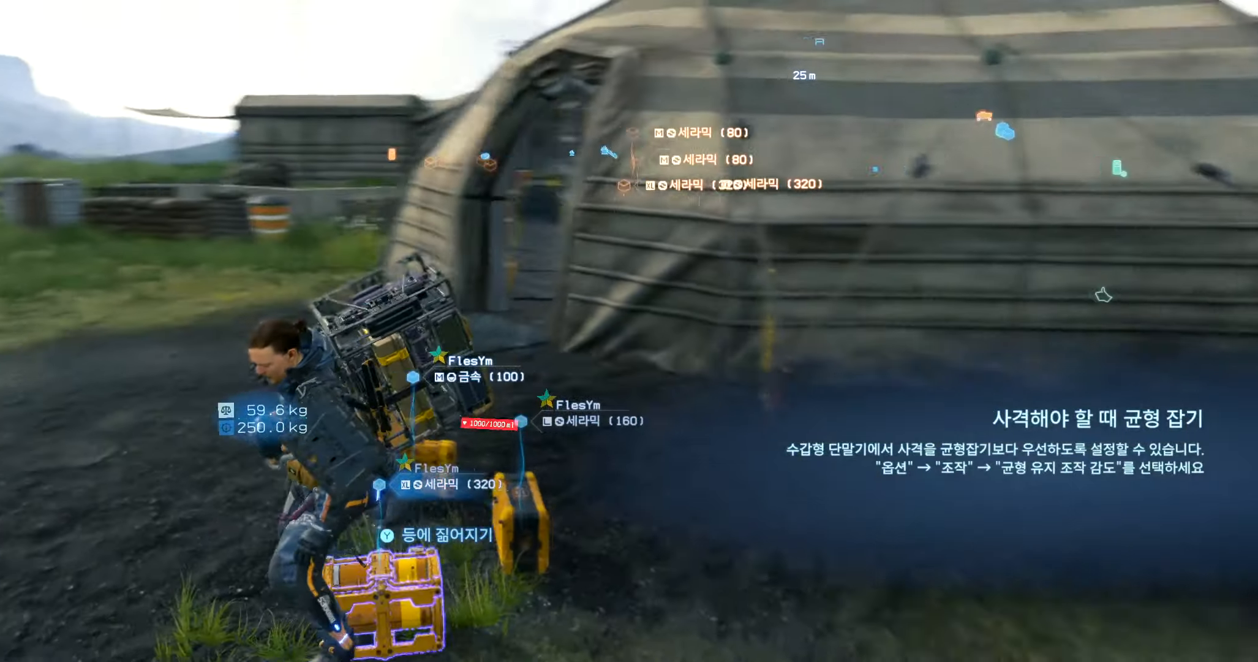
{"dt_ms": 500, "buttons": [], "left_stick": "up", "events": [[434, "left_stick", "up"]]}
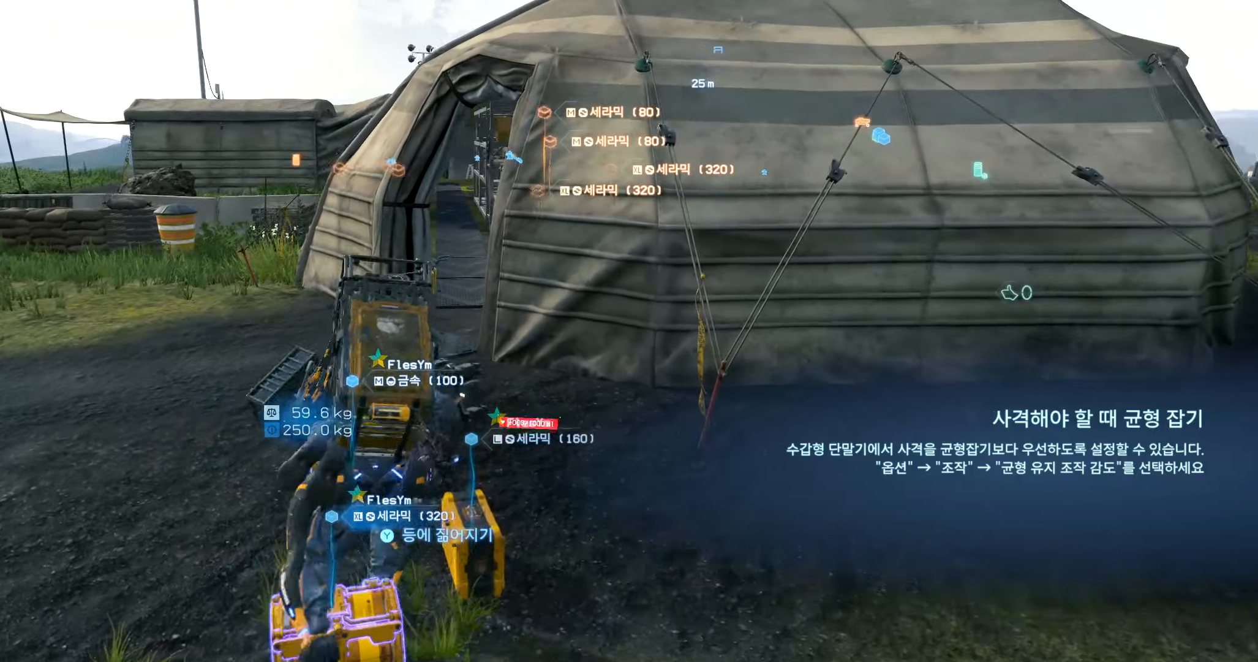
{"dt_ms": 500, "buttons": [], "left_stick": "up", "events": []}
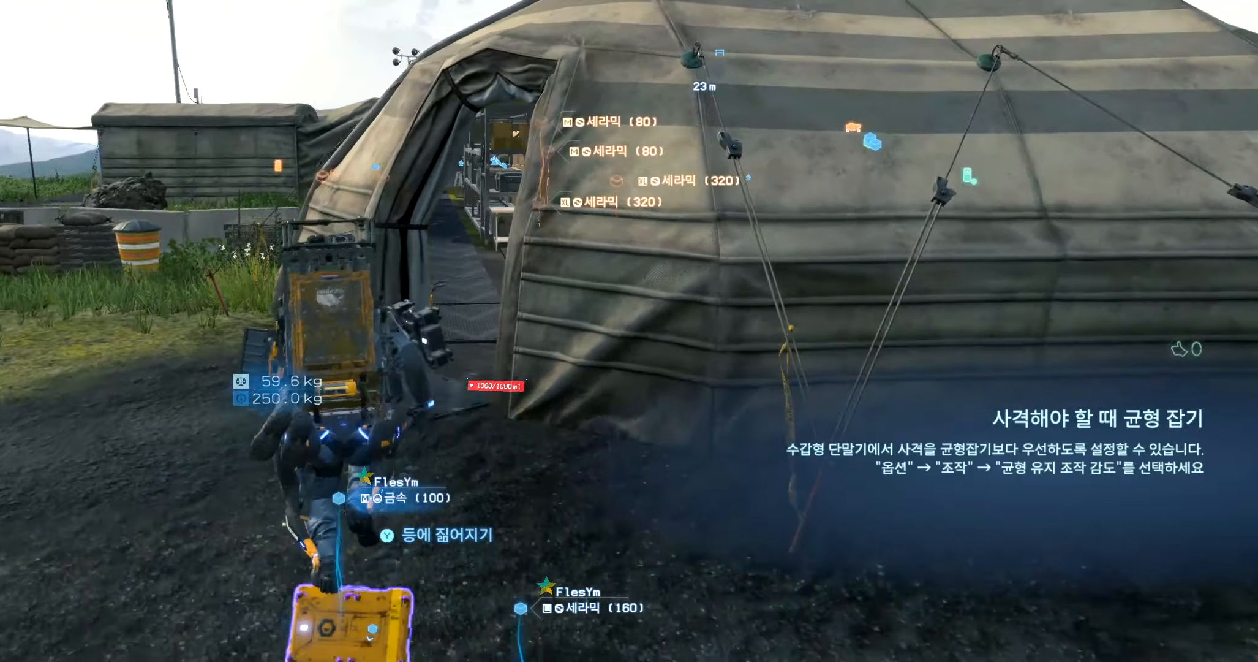
{"dt_ms": 500, "buttons": [], "left_stick": "up", "events": []}